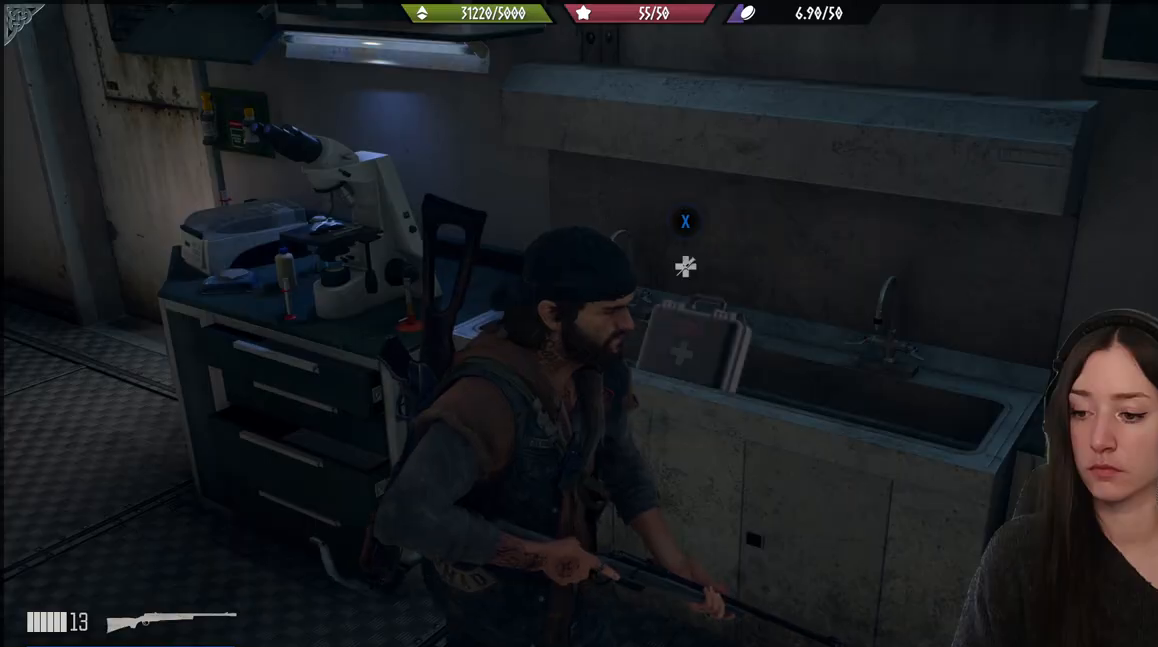
Gameplay with a controller (Xbox layout); each line is a JSON object with the inputs held at the frame after it. "events" lists button and stick changes between this image and that frame as [ms after this image, input, new state], when the widget could be followed in between.
{"buttons": [], "left_stick": "center", "right_stick": "center", "events": []}
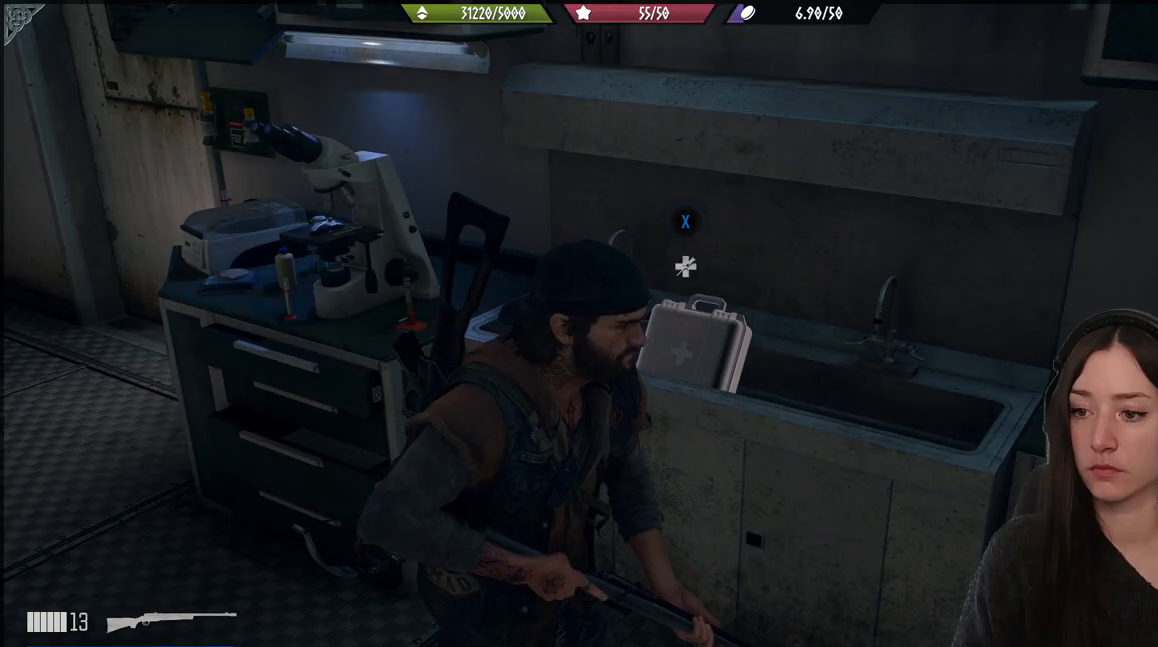
{"buttons": [], "left_stick": "center", "right_stick": "center", "events": []}
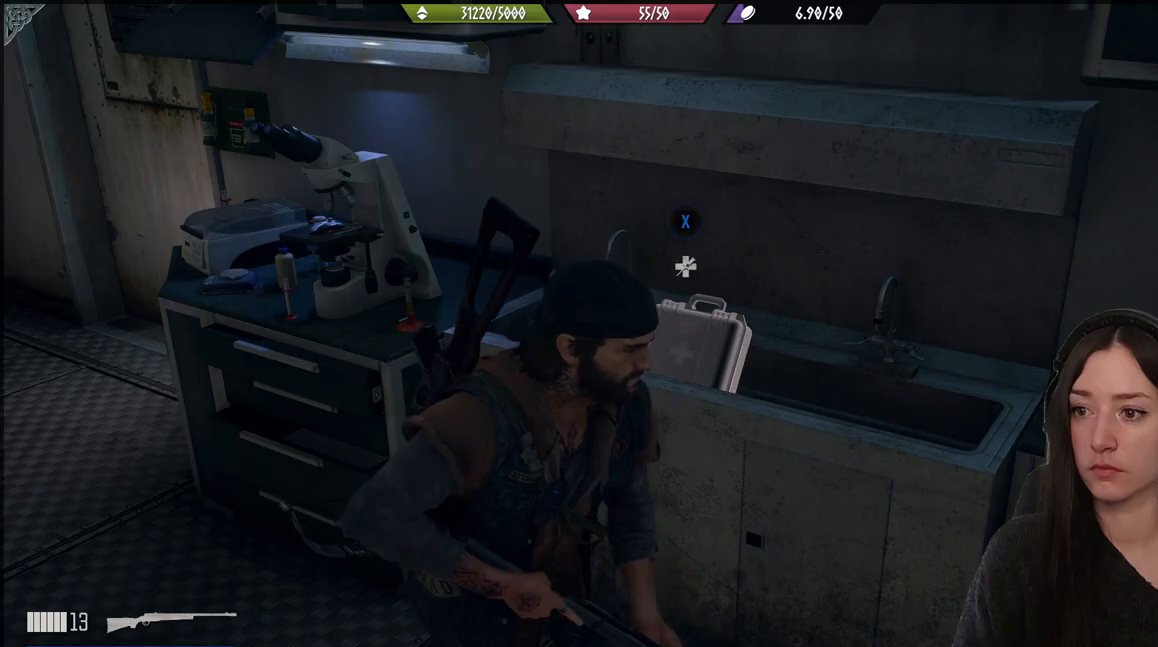
{"buttons": ["X"], "left_stick": "center", "right_stick": "center", "events": [[217, "X", "down"]]}
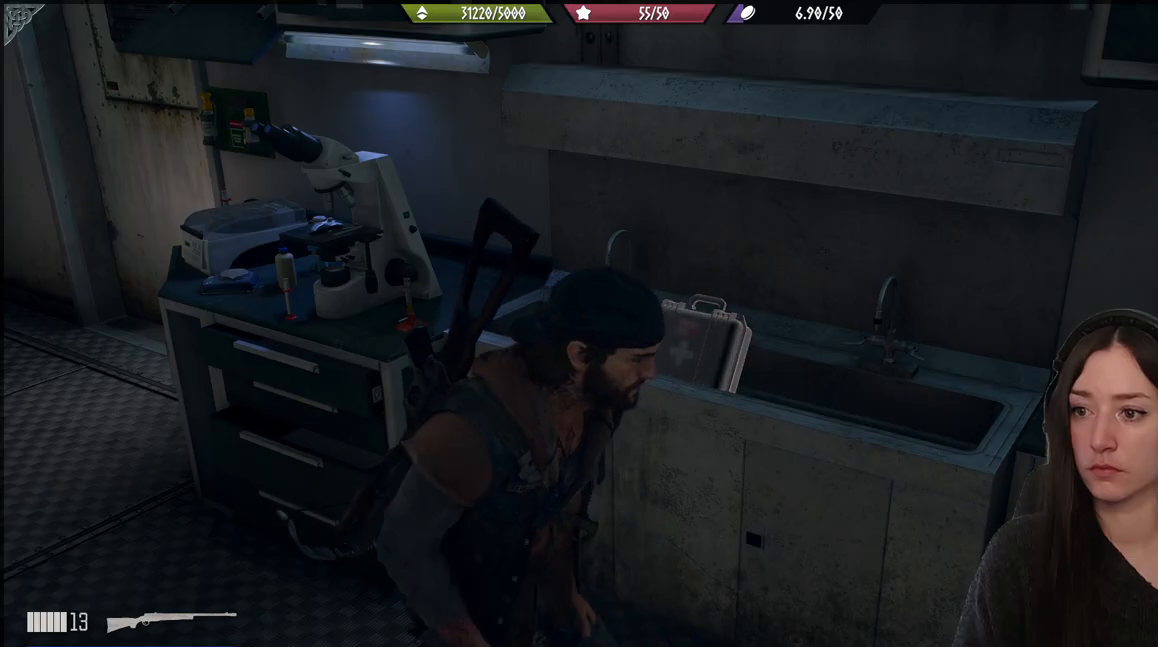
{"buttons": [], "left_stick": "center", "right_stick": "center", "events": [[333, "X", "up"]]}
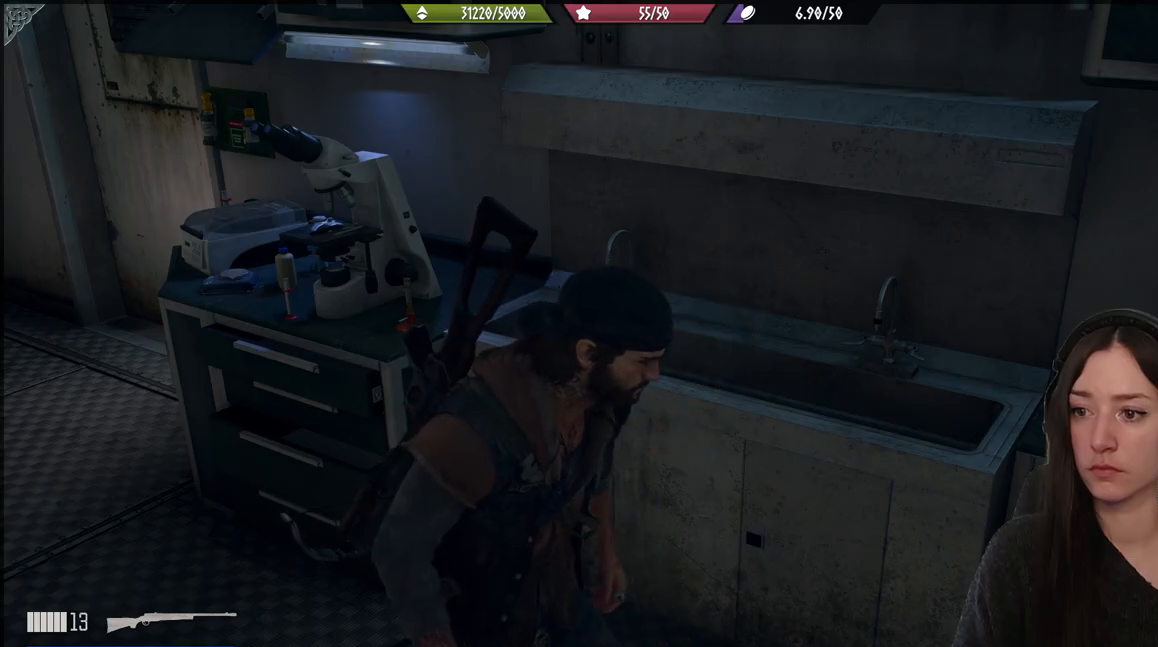
{"buttons": [], "left_stick": "center", "right_stick": "left", "events": [[450, "right_stick", "left"]]}
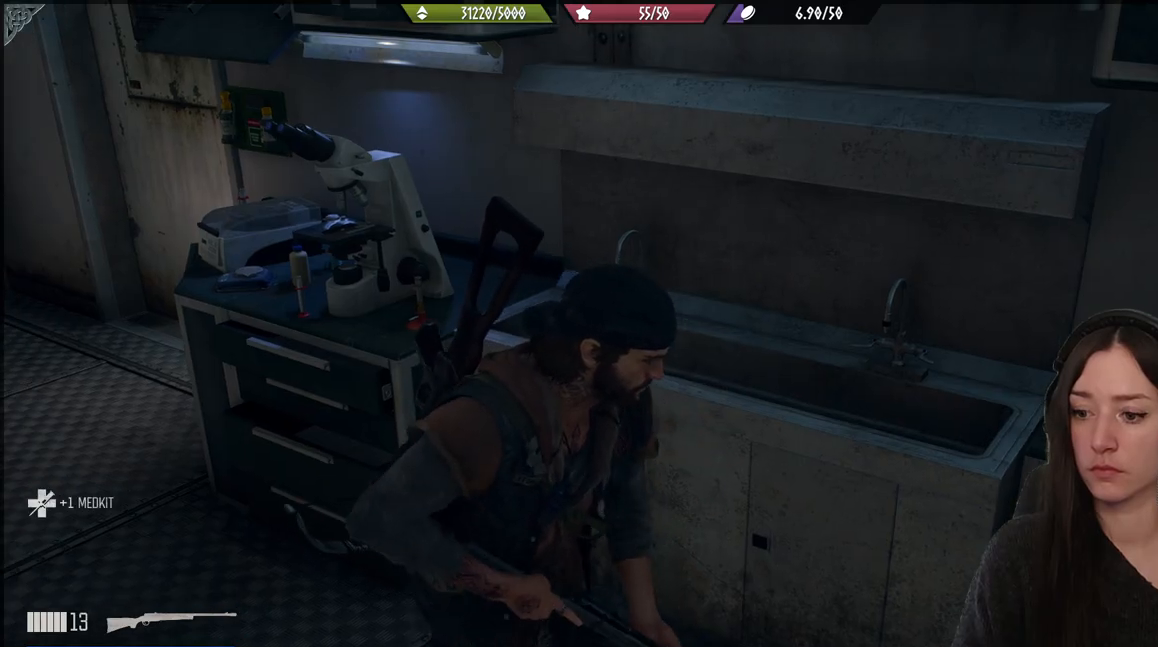
{"buttons": [], "left_stick": "center", "right_stick": "center", "events": [[500, "right_stick", "center"]]}
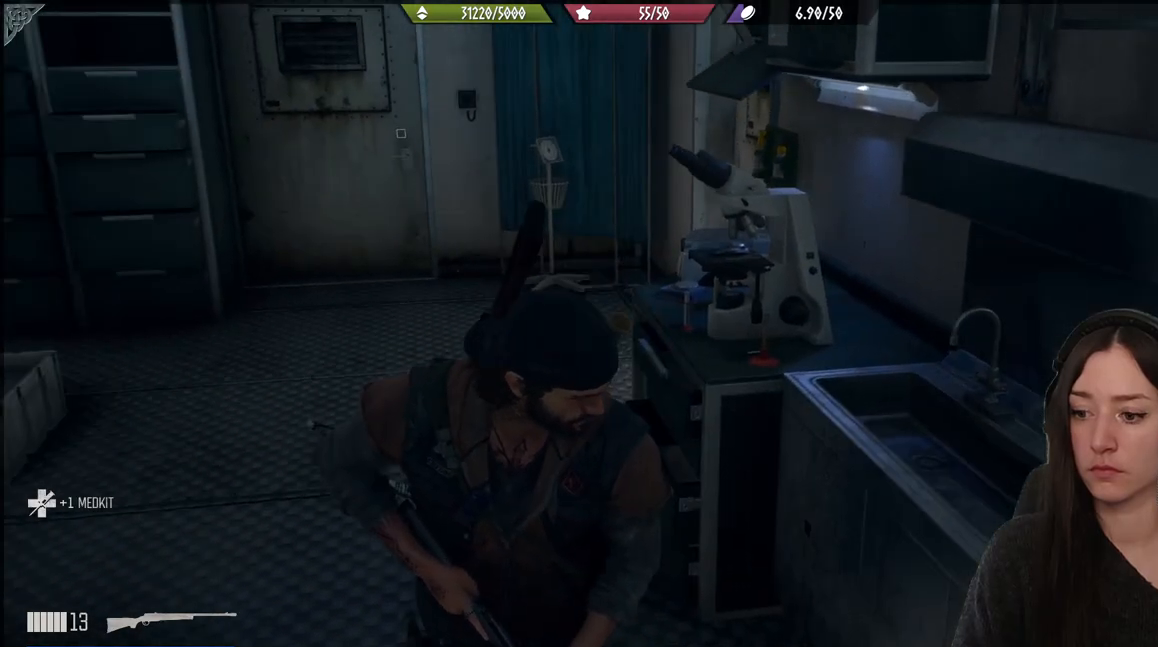
{"buttons": [], "left_stick": "center", "right_stick": "left", "events": [[183, "right_stick", "left"]]}
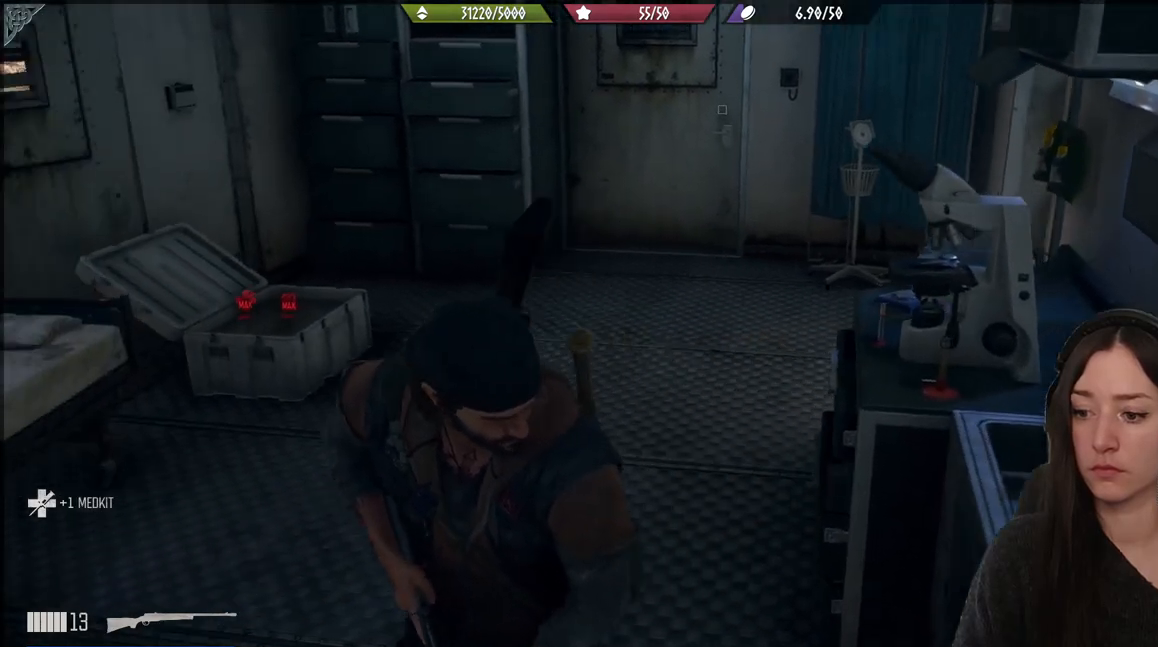
{"buttons": [], "left_stick": "center", "right_stick": "left", "events": [[117, "left_stick", "up-left"], [350, "left_stick", "center"]]}
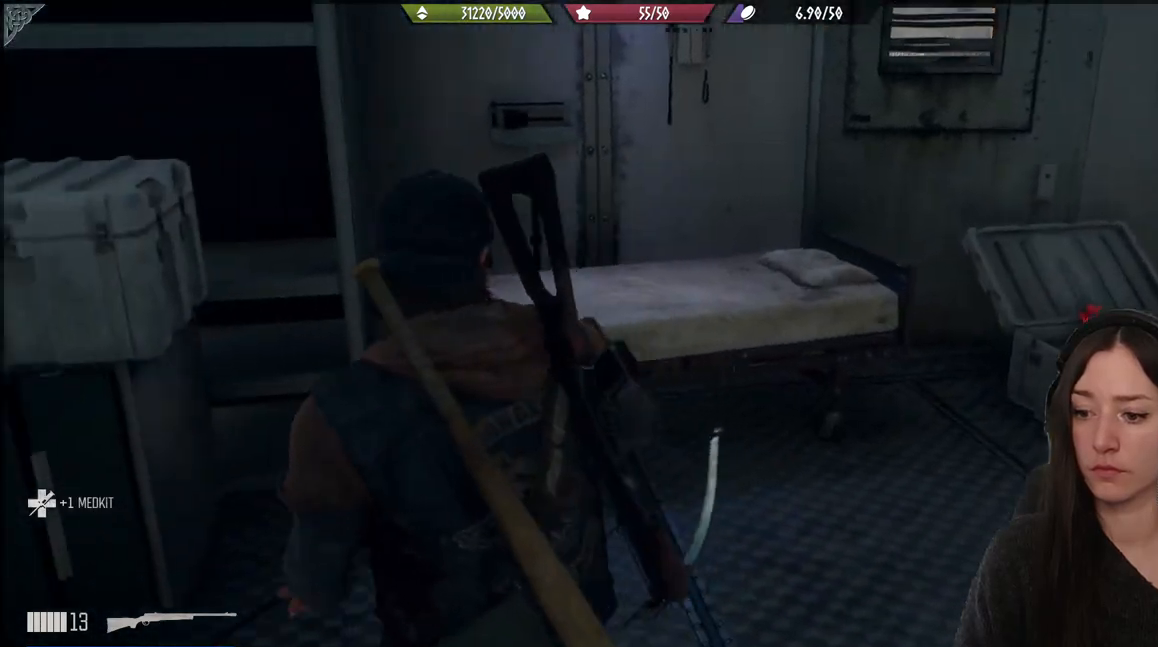
{"buttons": [], "left_stick": "up-left", "right_stick": "left", "events": [[133, "right_stick", "center"], [383, "left_stick", "up-left"], [450, "right_stick", "left"]]}
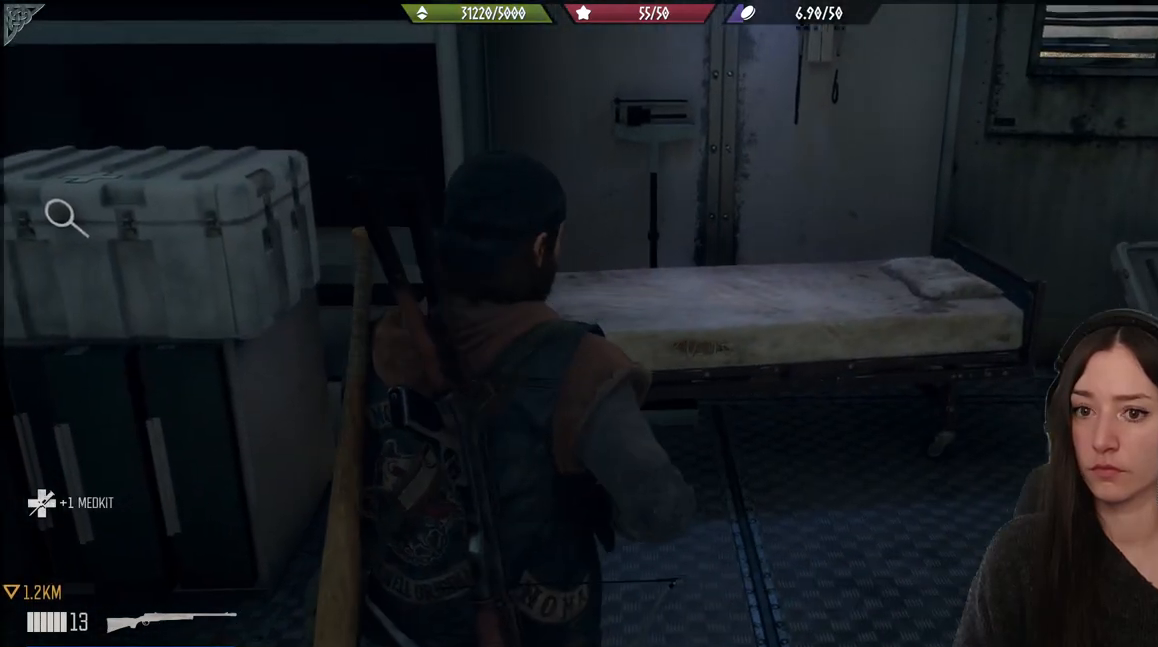
{"buttons": [], "left_stick": "up", "right_stick": "center", "events": [[367, "right_stick", "center"], [467, "left_stick", "up"]]}
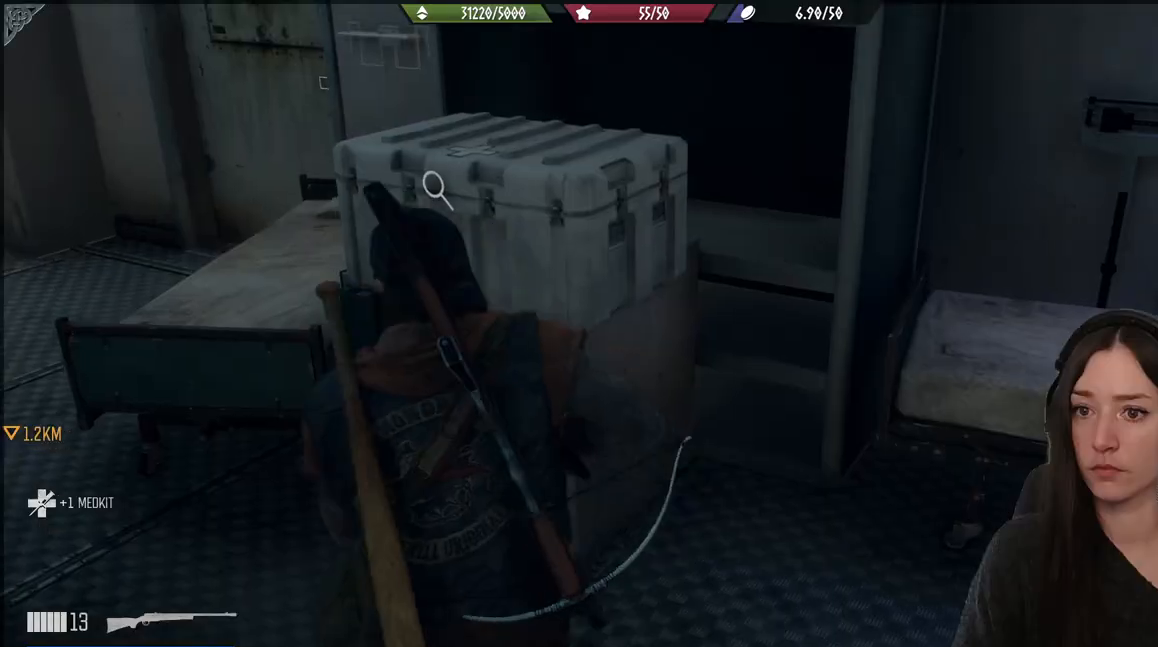
{"buttons": ["X"], "left_stick": "center", "right_stick": "center", "events": [[117, "right_stick", "right"], [233, "left_stick", "center"], [350, "right_stick", "center"], [467, "X", "down"]]}
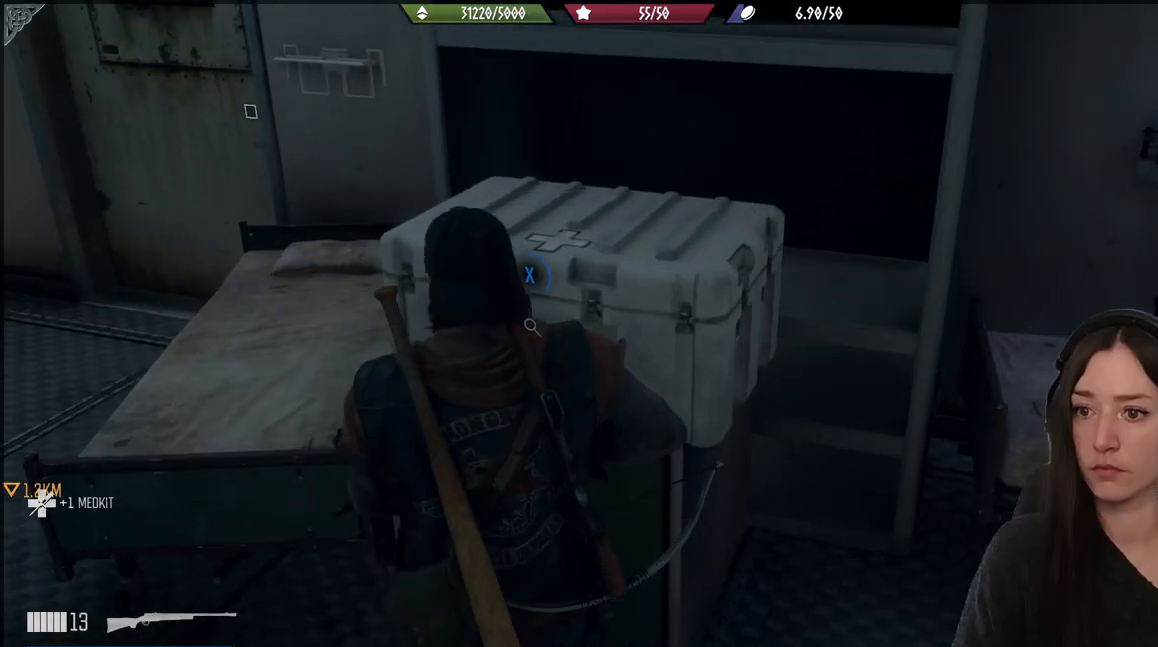
{"buttons": ["X"], "left_stick": "center", "right_stick": "center", "events": []}
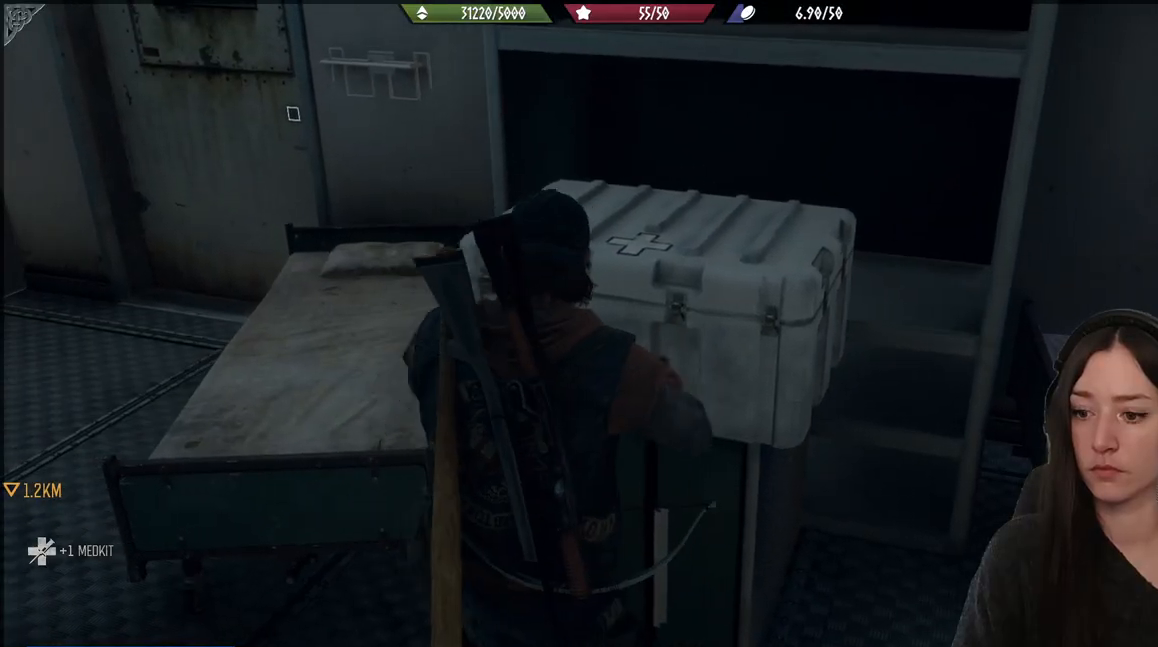
{"buttons": [], "left_stick": "center", "right_stick": "left", "events": [[100, "X", "up"], [417, "right_stick", "left"]]}
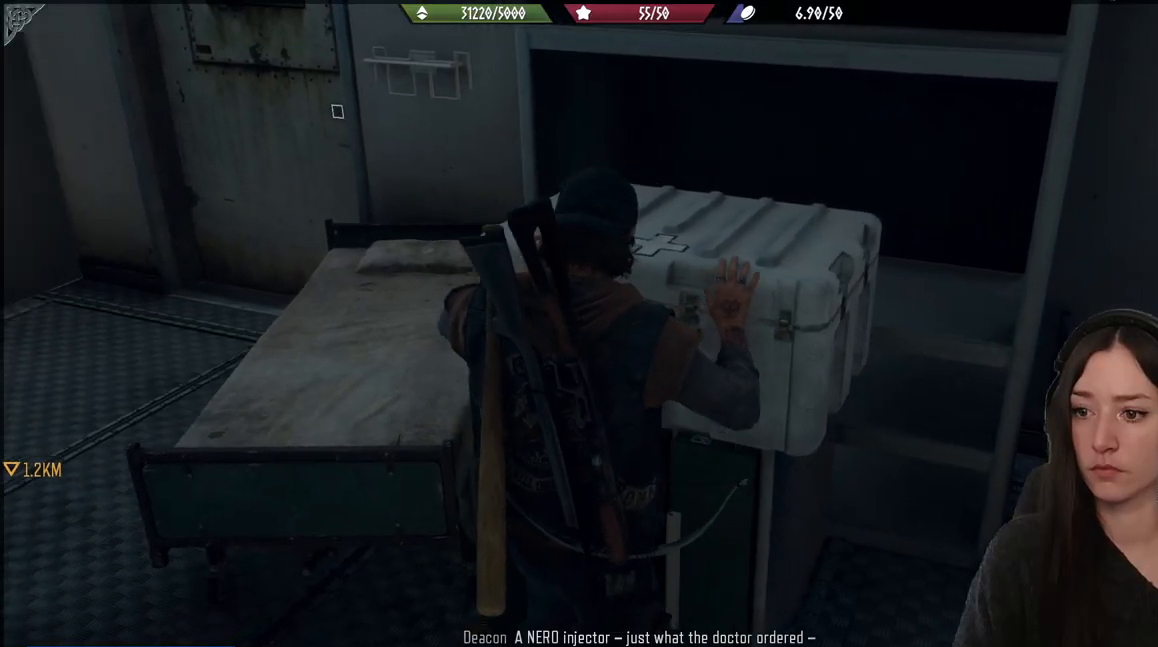
{"buttons": [], "left_stick": "center", "right_stick": "center", "events": [[233, "right_stick", "center"]]}
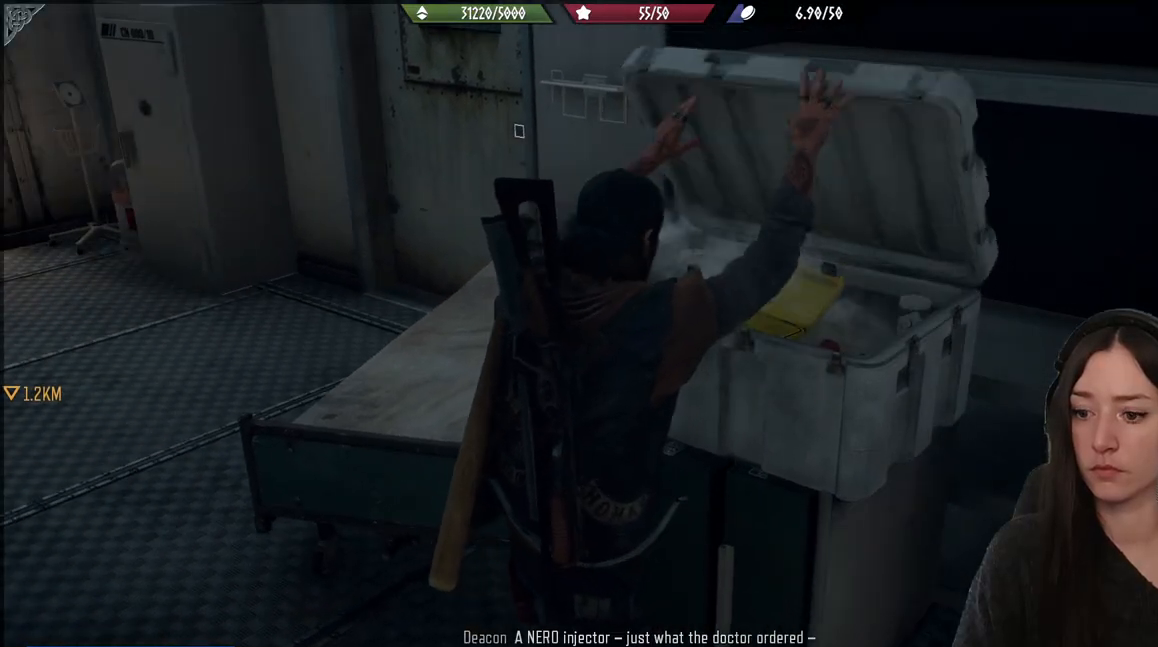
{"buttons": [], "left_stick": "center", "right_stick": "center", "events": []}
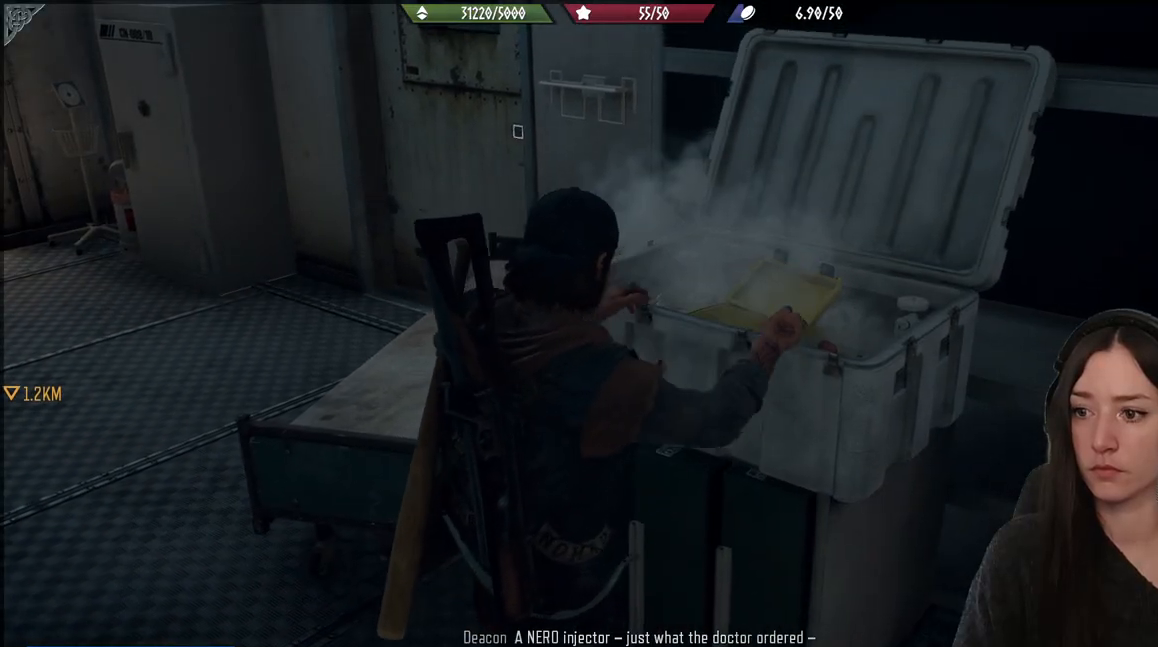
{"buttons": [], "left_stick": "center", "right_stick": "right", "events": [[83, "right_stick", "right"]]}
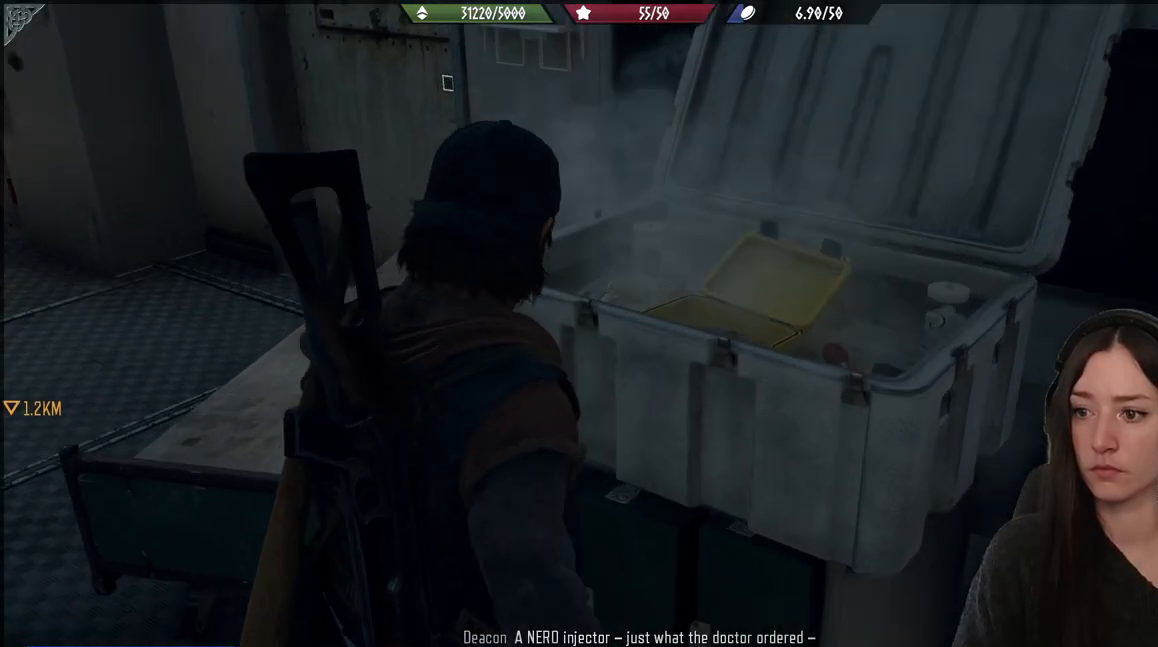
{"buttons": [], "left_stick": "center", "right_stick": "center", "events": [[50, "right_stick", "center"]]}
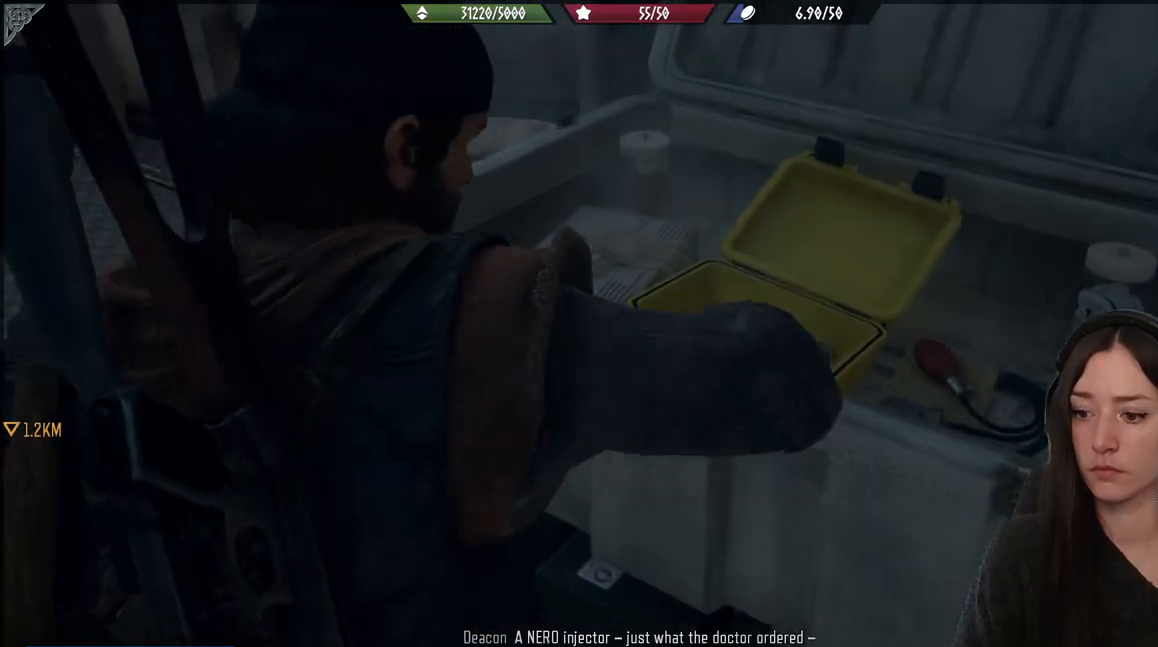
{"buttons": [], "left_stick": "center", "right_stick": "center", "events": []}
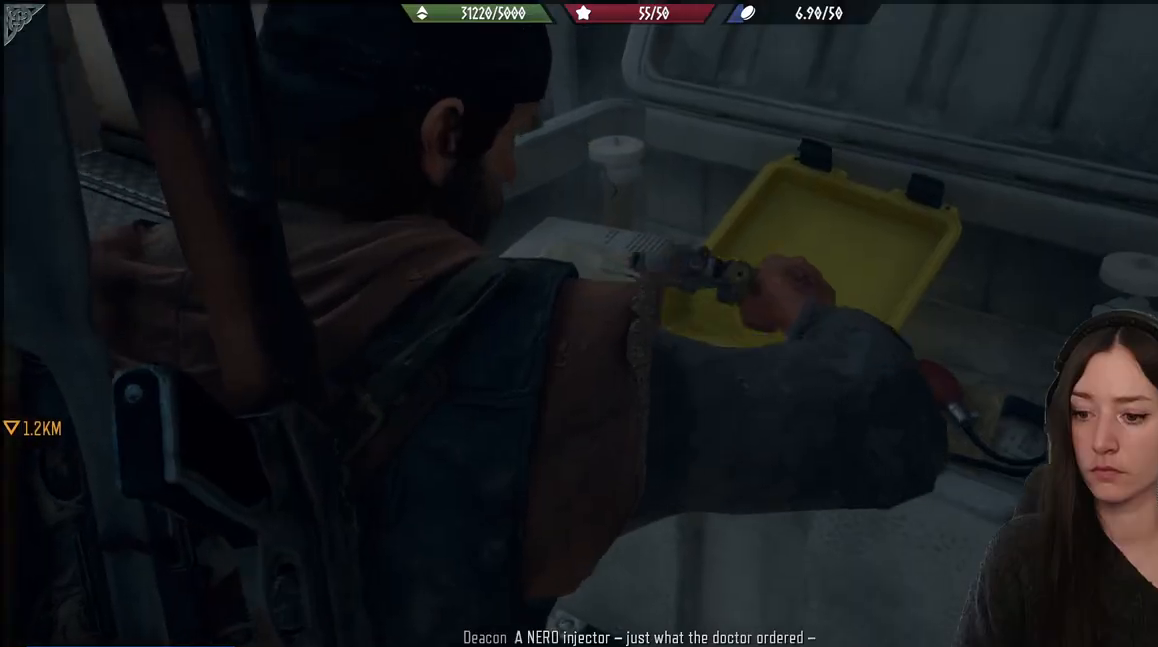
{"buttons": [], "left_stick": "center", "right_stick": "center", "events": [[133, "right_stick", "up-right"], [317, "right_stick", "center"]]}